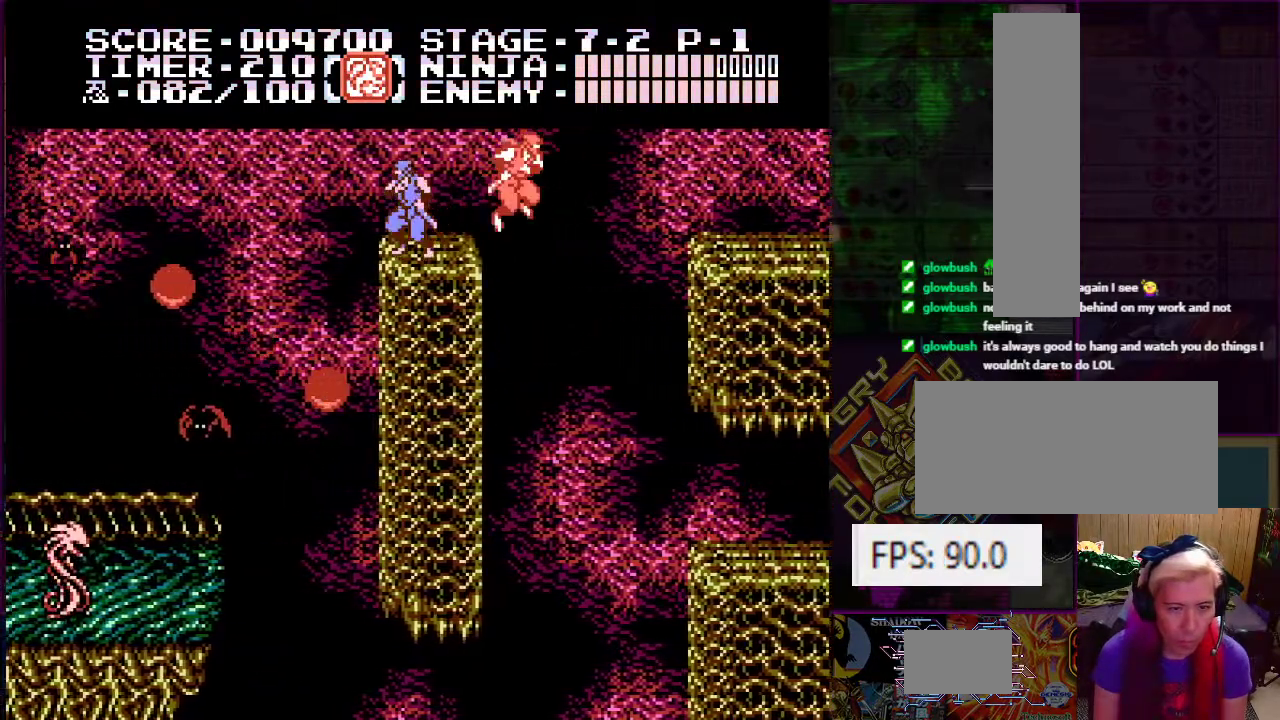
Gameplay with a controller (Nintendo layout); each line is a JSON object with the inputs held at the frame after it. "events" lists button and stick changes between this image and that frame as [ms after this image, input, new state], when the widget could be followed in between. Not read: L3 R3.
{"buttons": ["DPAD_LEFT"], "events": [[67, "DPAD_UP", "down"], [150, "B", "down"], [250, "B", "up"], [317, "DPAD_UP", "up"], [500, "DPAD_LEFT", "down"]]}
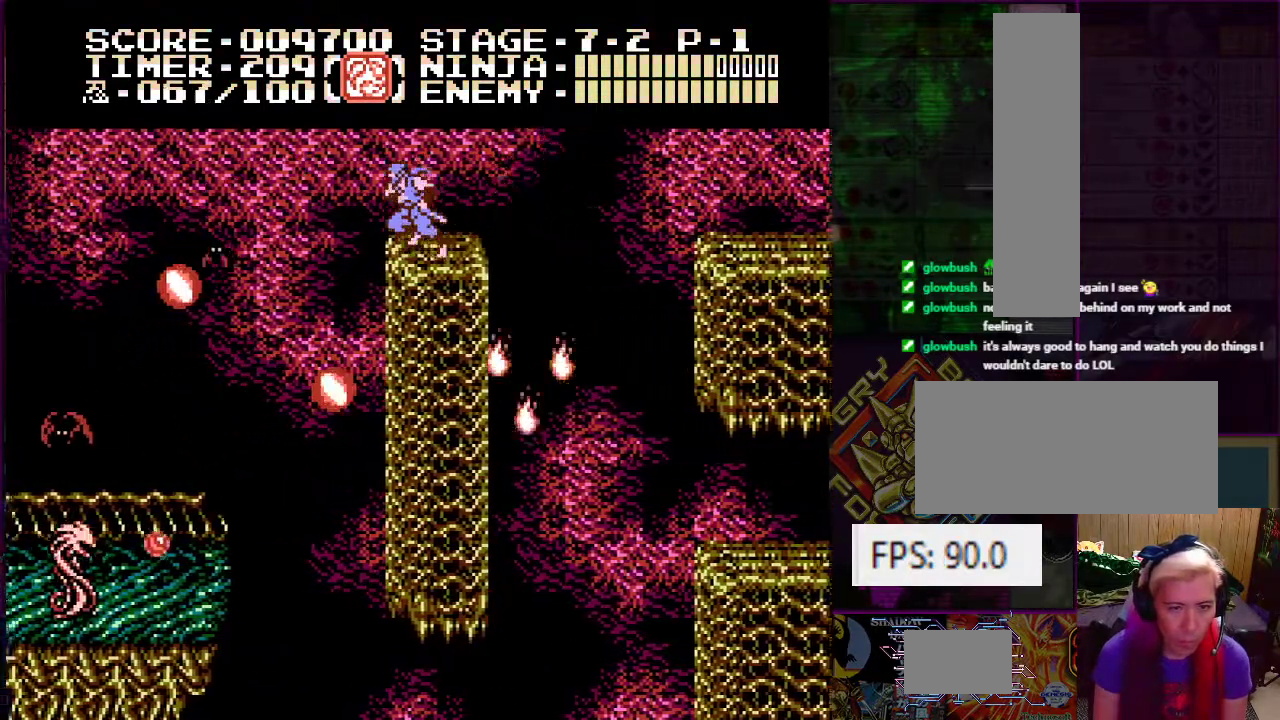
{"buttons": ["DPAD_LEFT"], "events": [[34, "A", "down"], [317, "A", "up"]]}
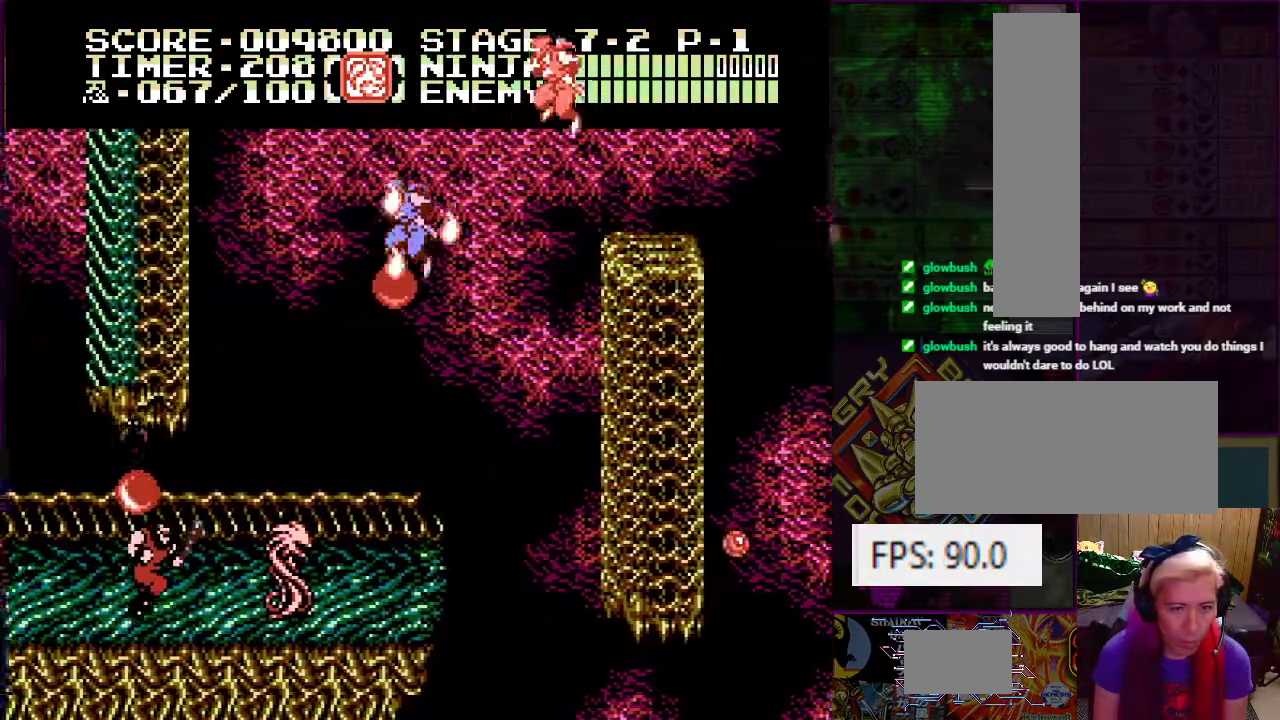
{"buttons": ["A", "DPAD_LEFT"], "events": [[500, "A", "down"]]}
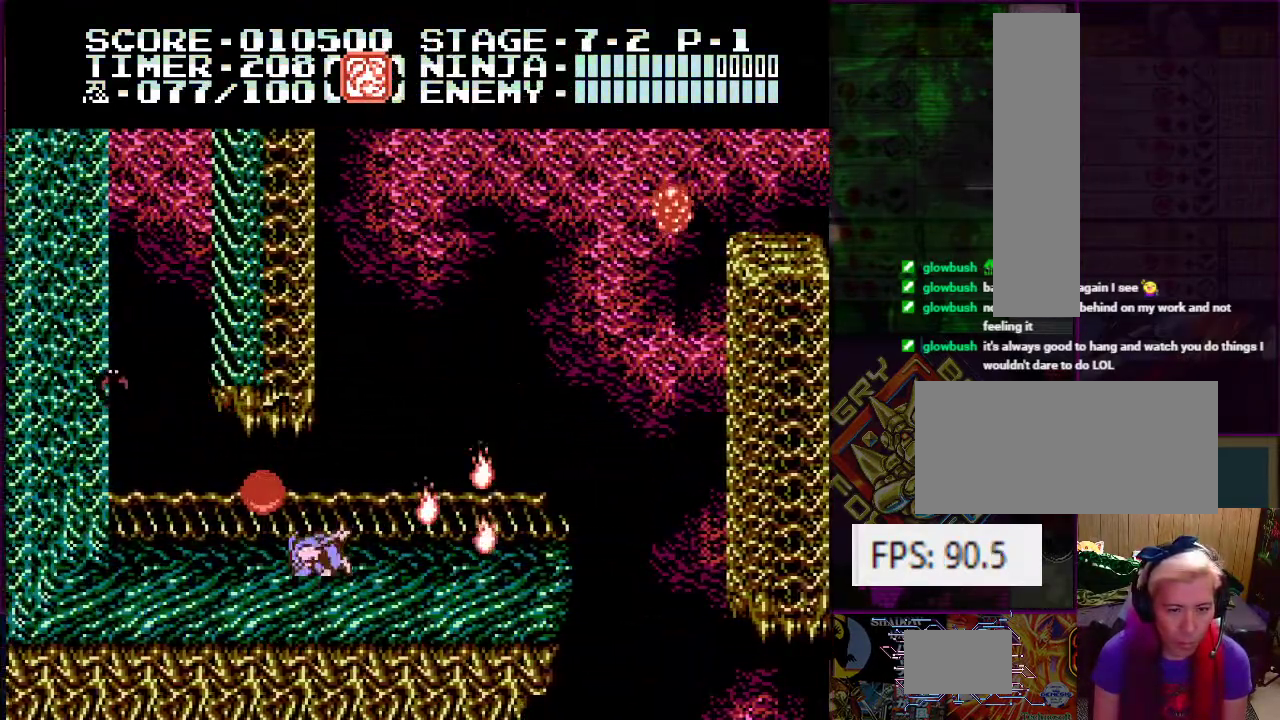
{"buttons": ["DPAD_LEFT"], "events": [[167, "A", "up"], [301, "DPAD_LEFT", "up"], [434, "DPAD_LEFT", "down"]]}
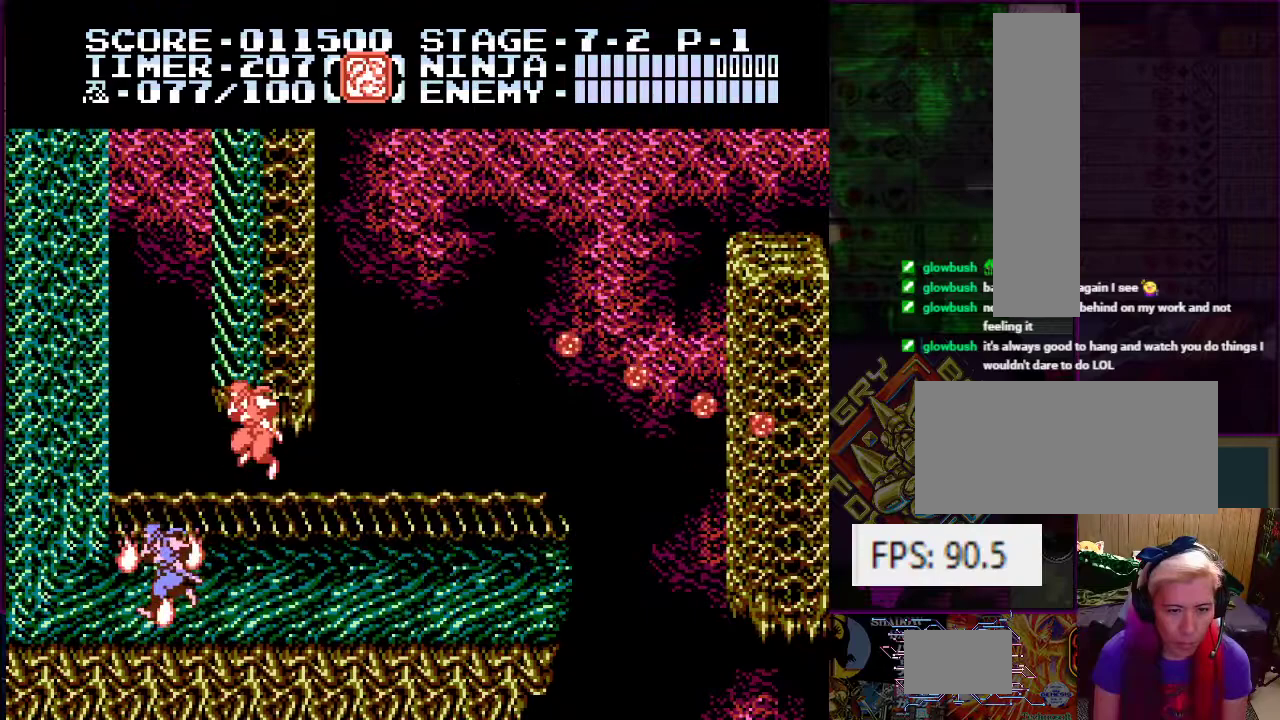
{"buttons": ["DPAD_UP", "DPAD_RIGHT"], "events": [[50, "A", "down"], [100, "DPAD_UP", "down"], [300, "A", "up"], [334, "DPAD_LEFT", "up"], [384, "DPAD_RIGHT", "down"]]}
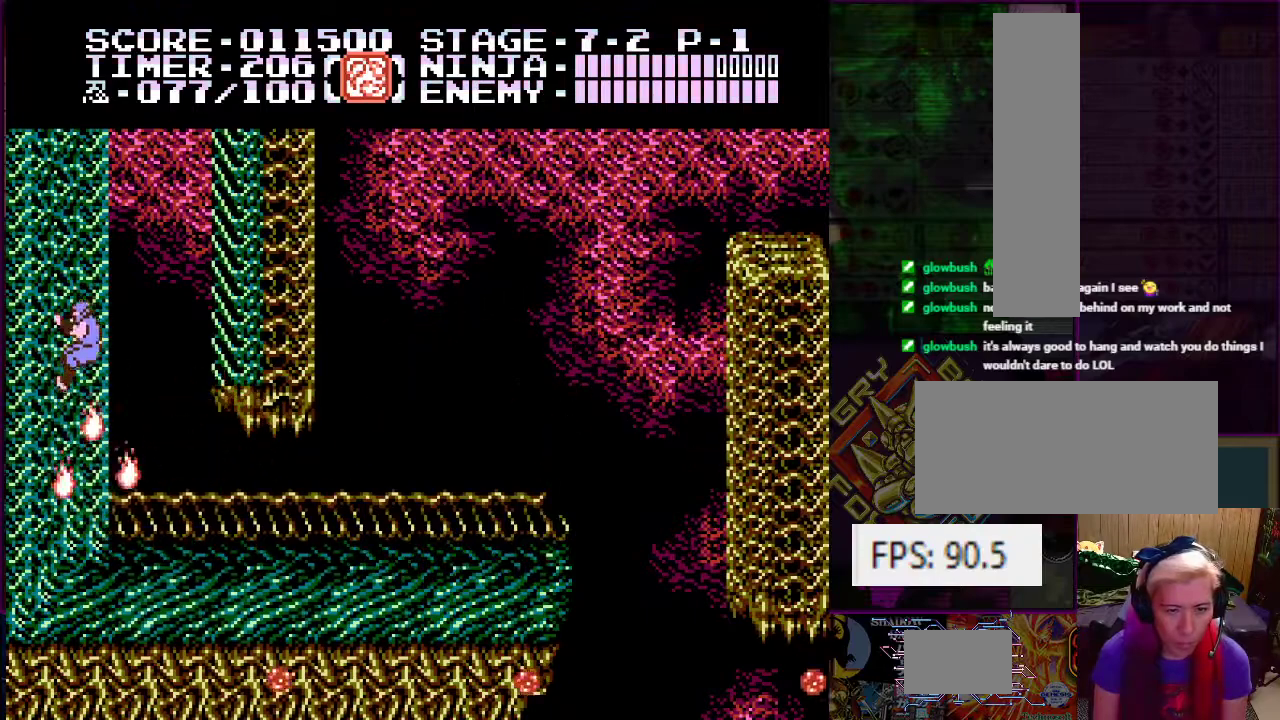
{"buttons": ["DPAD_UP", "DPAD_RIGHT"], "events": [[201, "A", "down"], [367, "A", "up"]]}
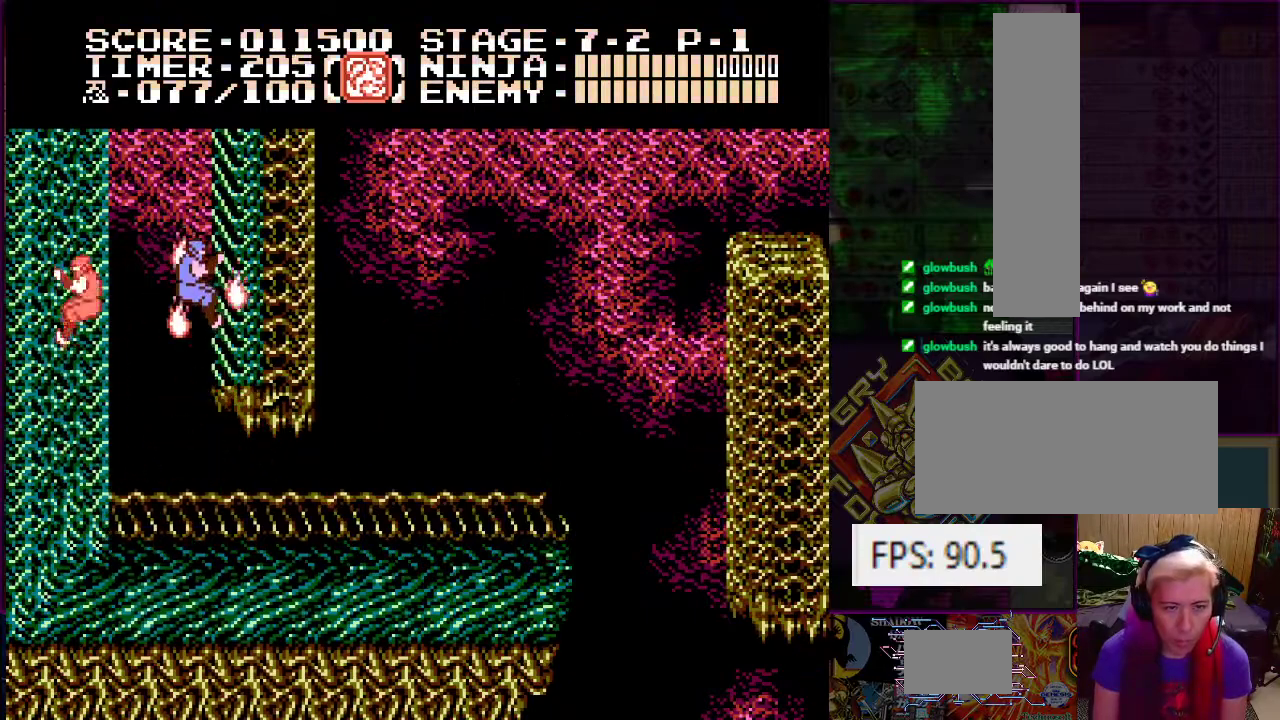
{"buttons": ["DPAD_UP", "DPAD_RIGHT"], "events": [[200, "DPAD_RIGHT", "up"], [317, "DPAD_RIGHT", "down"]]}
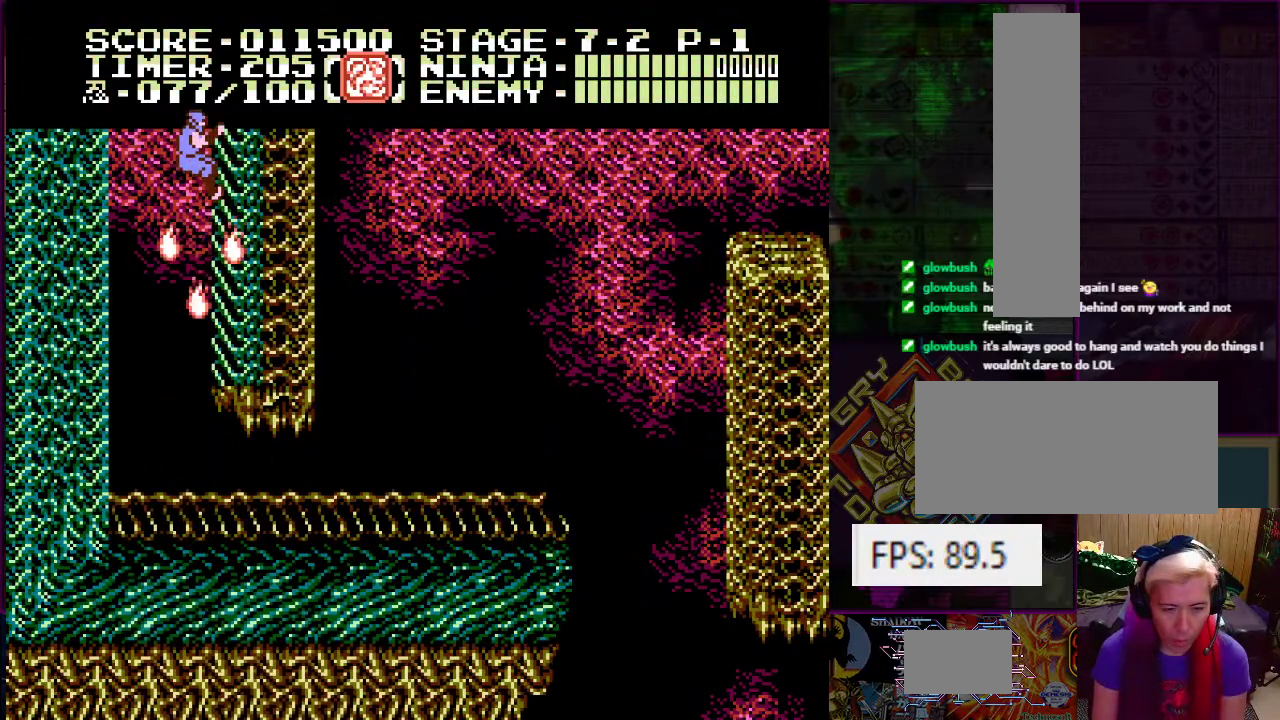
{"buttons": ["DPAD_UP", "DPAD_LEFT"], "events": [[217, "DPAD_RIGHT", "up"], [317, "DPAD_RIGHT", "down"], [434, "DPAD_RIGHT", "up"], [468, "DPAD_LEFT", "down"]]}
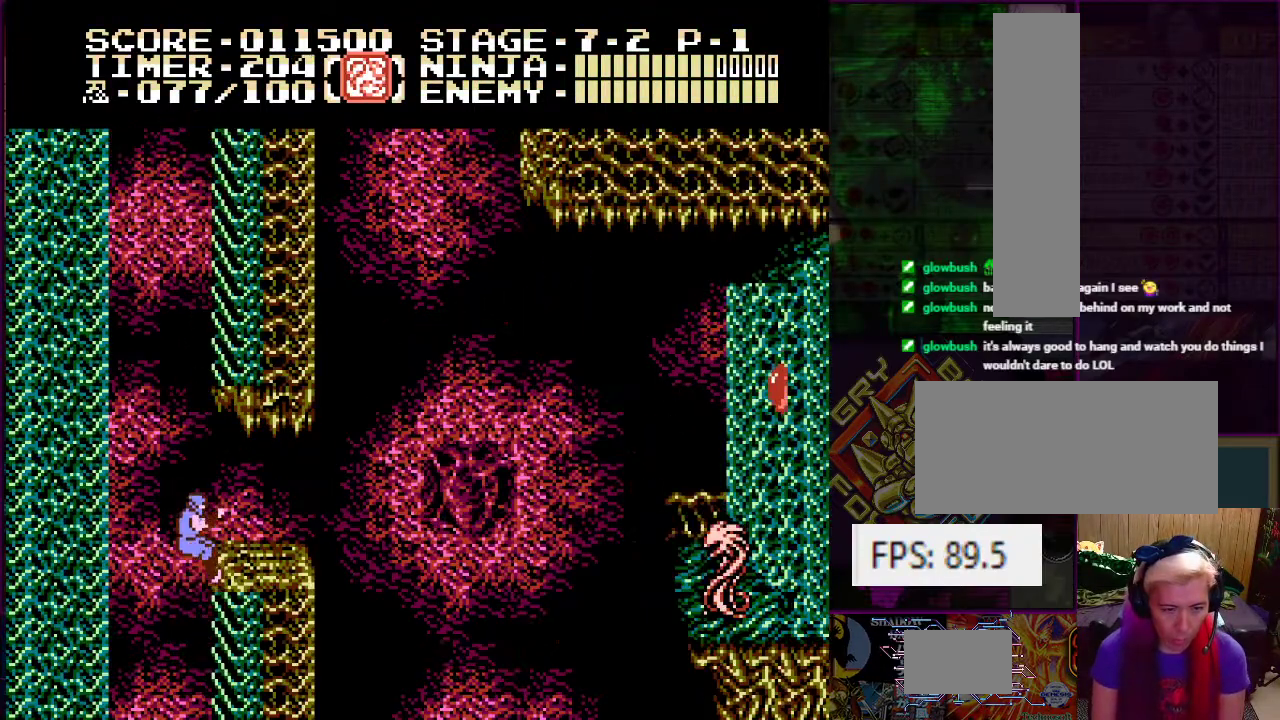
{"buttons": ["DPAD_UP"], "events": [[33, "A", "down"], [100, "DPAD_UP", "up"], [150, "A", "up"], [217, "DPAD_UP", "down"], [467, "DPAD_LEFT", "up"]]}
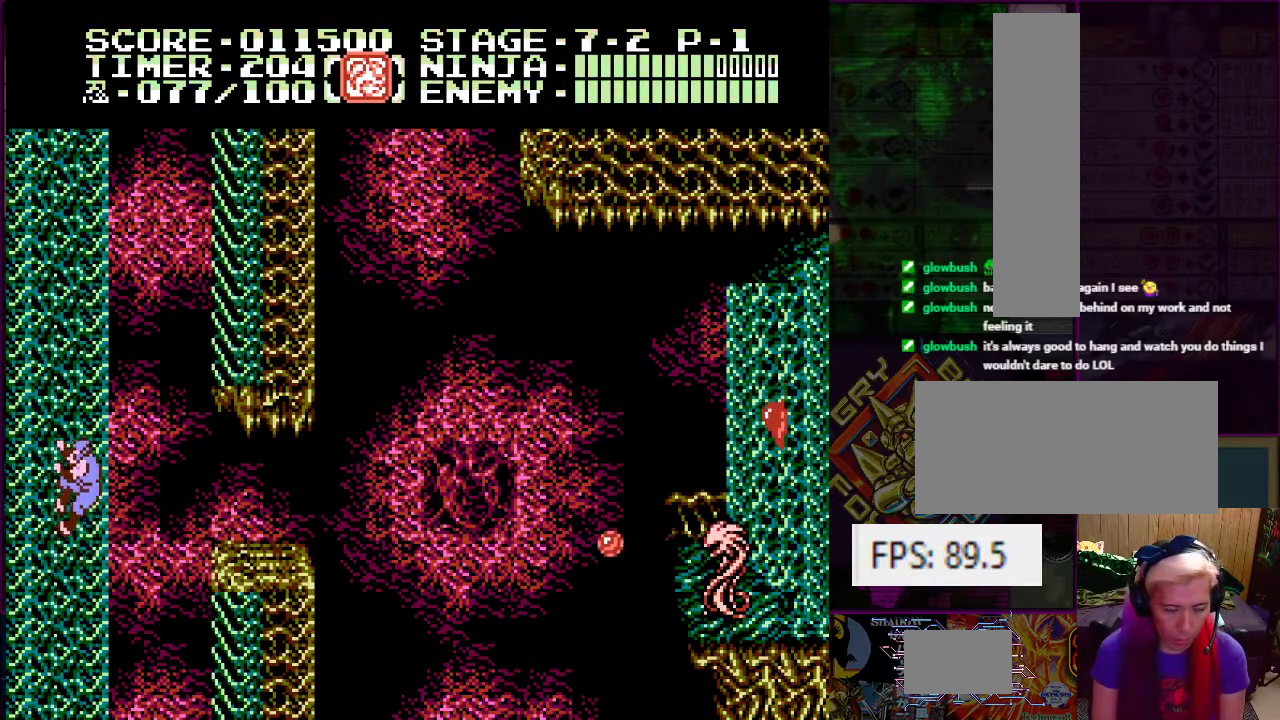
{"buttons": ["DPAD_UP"], "events": []}
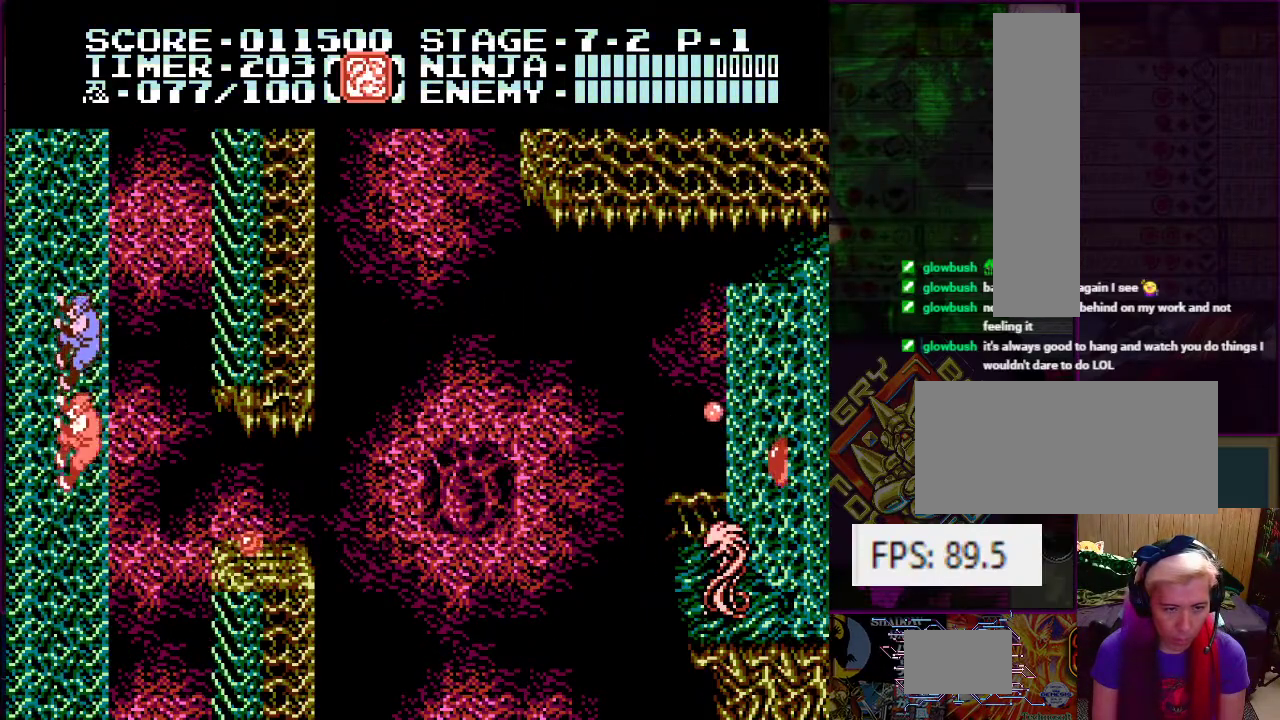
{"buttons": ["DPAD_UP", "DPAD_RIGHT"], "events": [[200, "DPAD_RIGHT", "down"], [300, "DPAD_UP", "up"], [334, "A", "down"], [450, "A", "up"], [467, "DPAD_UP", "down"]]}
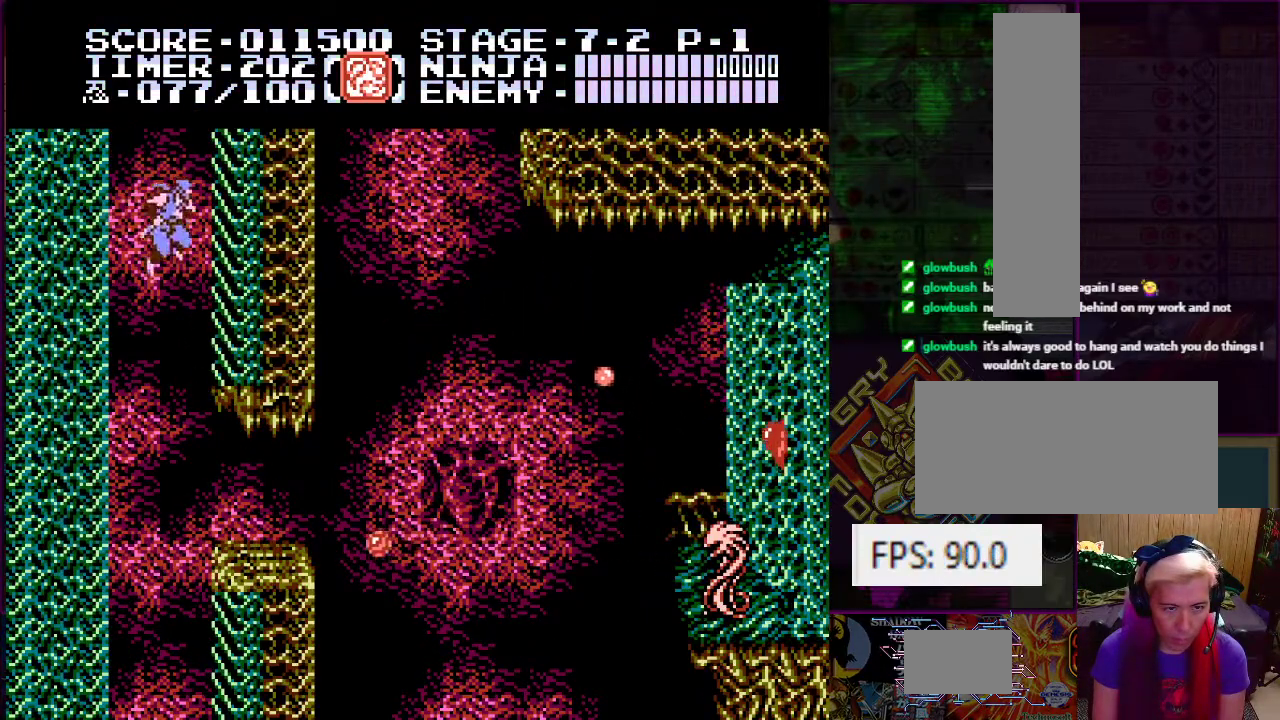
{"buttons": ["DPAD_UP", "DPAD_RIGHT"], "events": []}
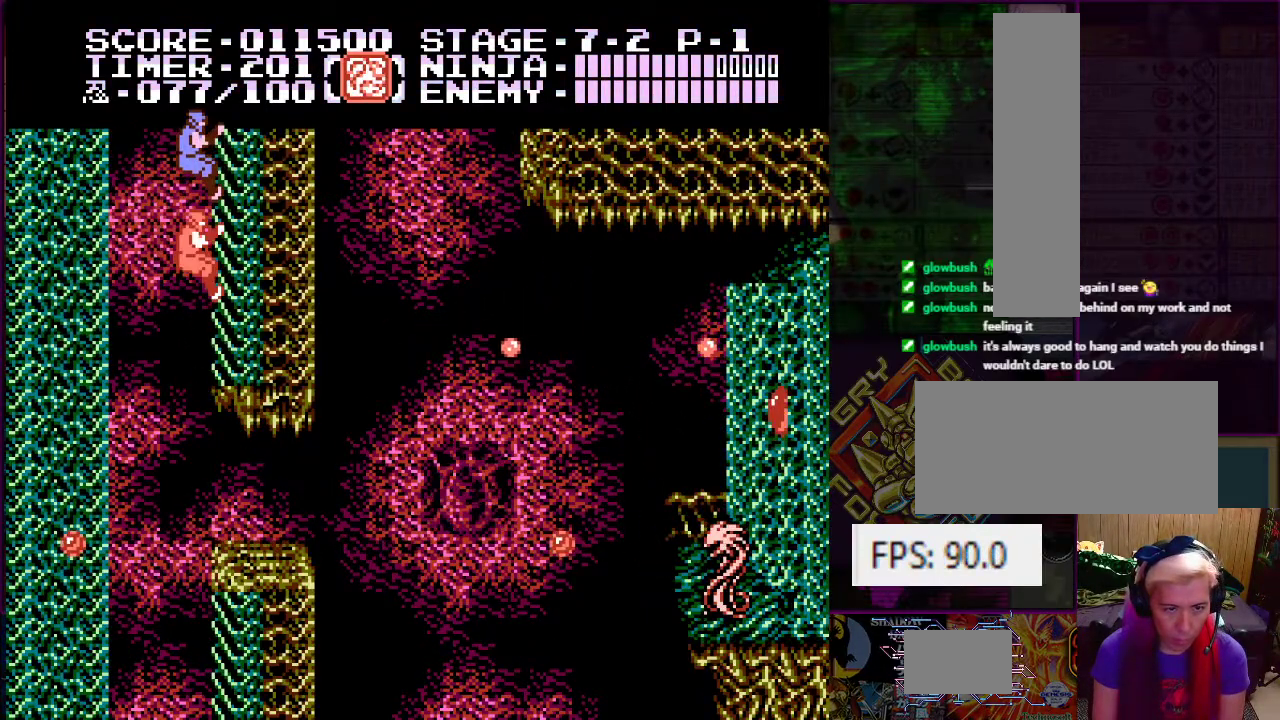
{"buttons": ["DPAD_UP", "DPAD_RIGHT"], "events": []}
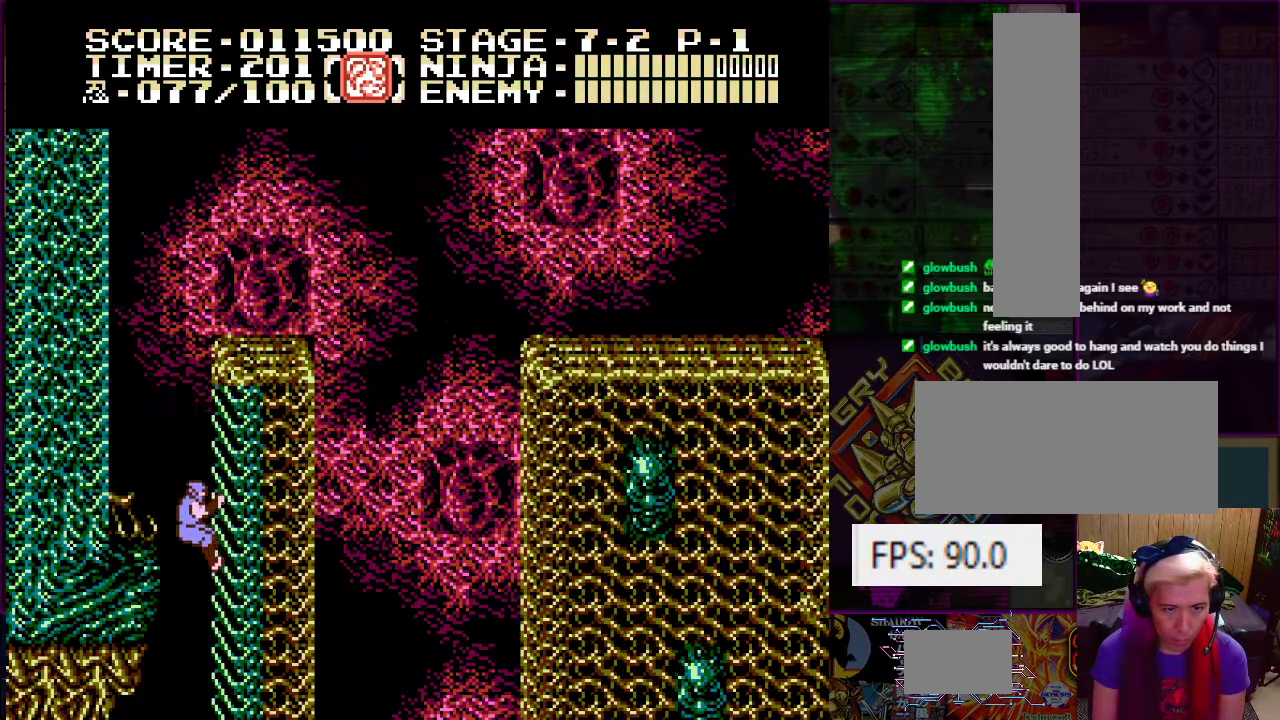
{"buttons": ["DPAD_UP"], "events": [[184, "DPAD_RIGHT", "up"], [267, "DPAD_RIGHT", "down"], [334, "DPAD_RIGHT", "up"]]}
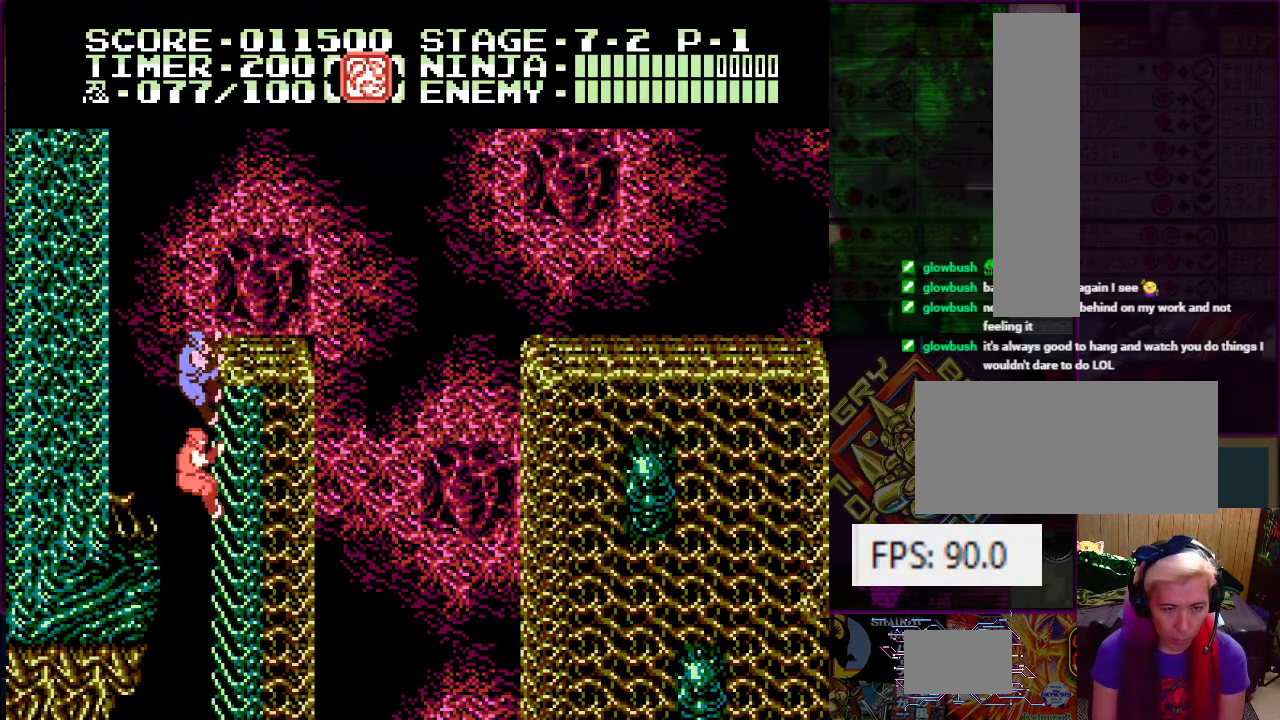
{"buttons": ["DPAD_UP", "DPAD_LEFT"], "events": [[250, "DPAD_LEFT", "down"], [300, "A", "down"], [450, "A", "up"]]}
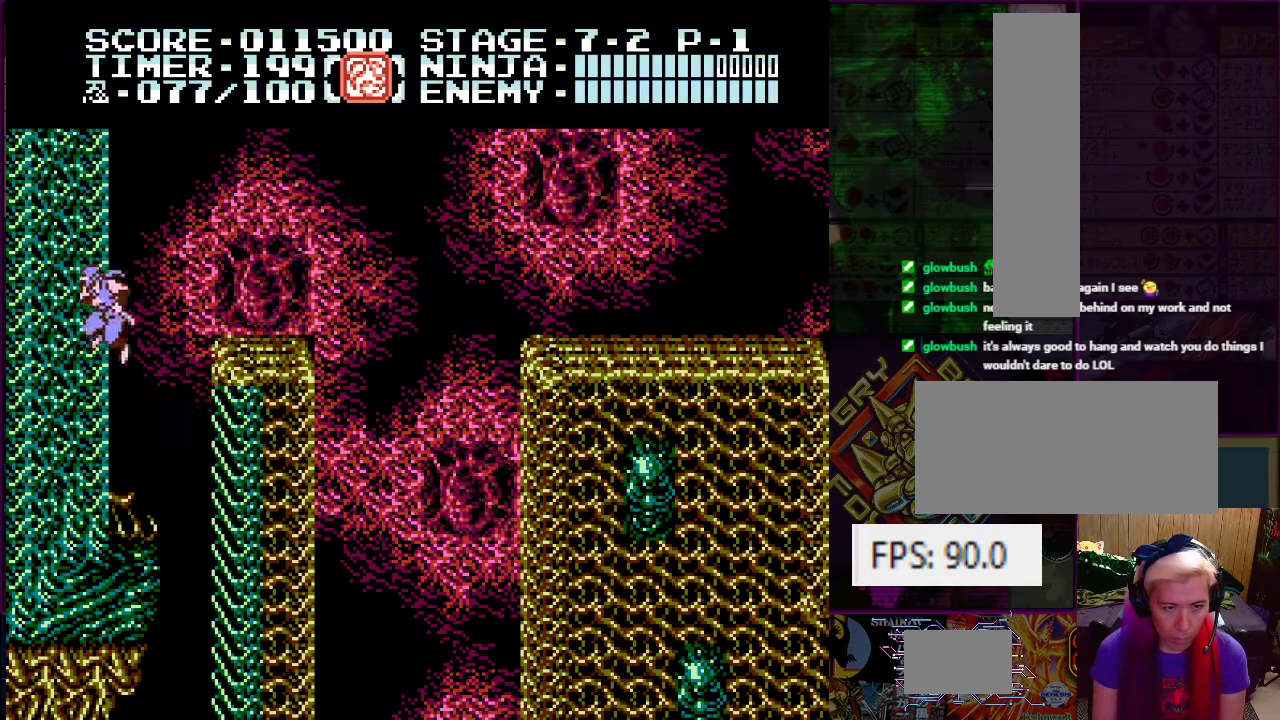
{"buttons": ["DPAD_UP", "DPAD_LEFT"], "events": []}
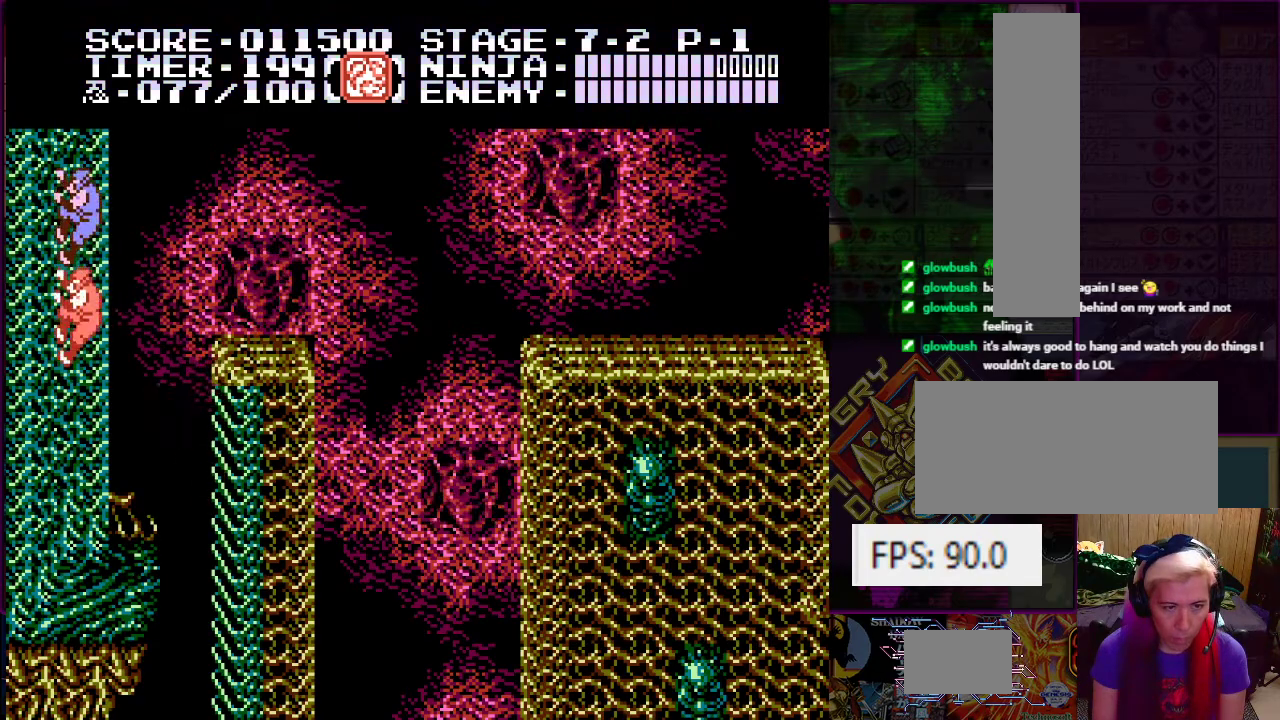
{"buttons": ["DPAD_RIGHT"], "events": [[150, "DPAD_LEFT", "up"], [233, "DPAD_RIGHT", "down"], [267, "A", "down"], [367, "DPAD_UP", "up"], [434, "A", "up"]]}
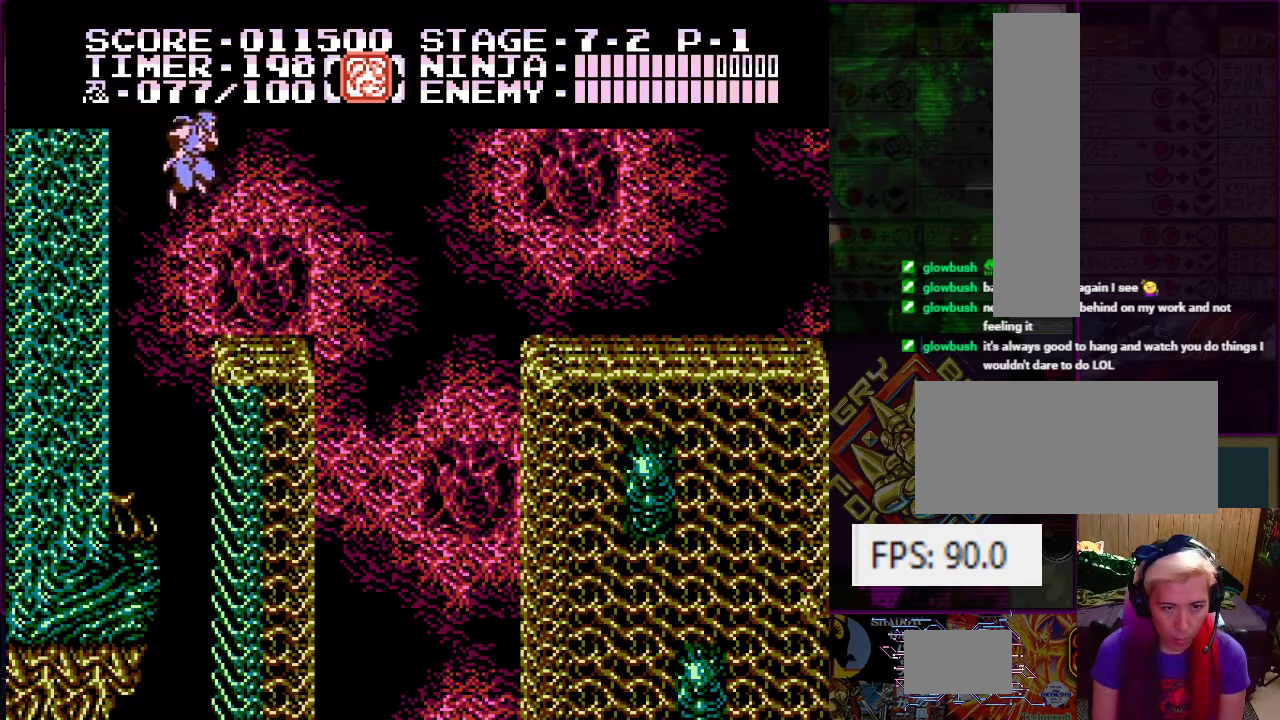
{"buttons": [], "events": [[167, "DPAD_RIGHT", "up"]]}
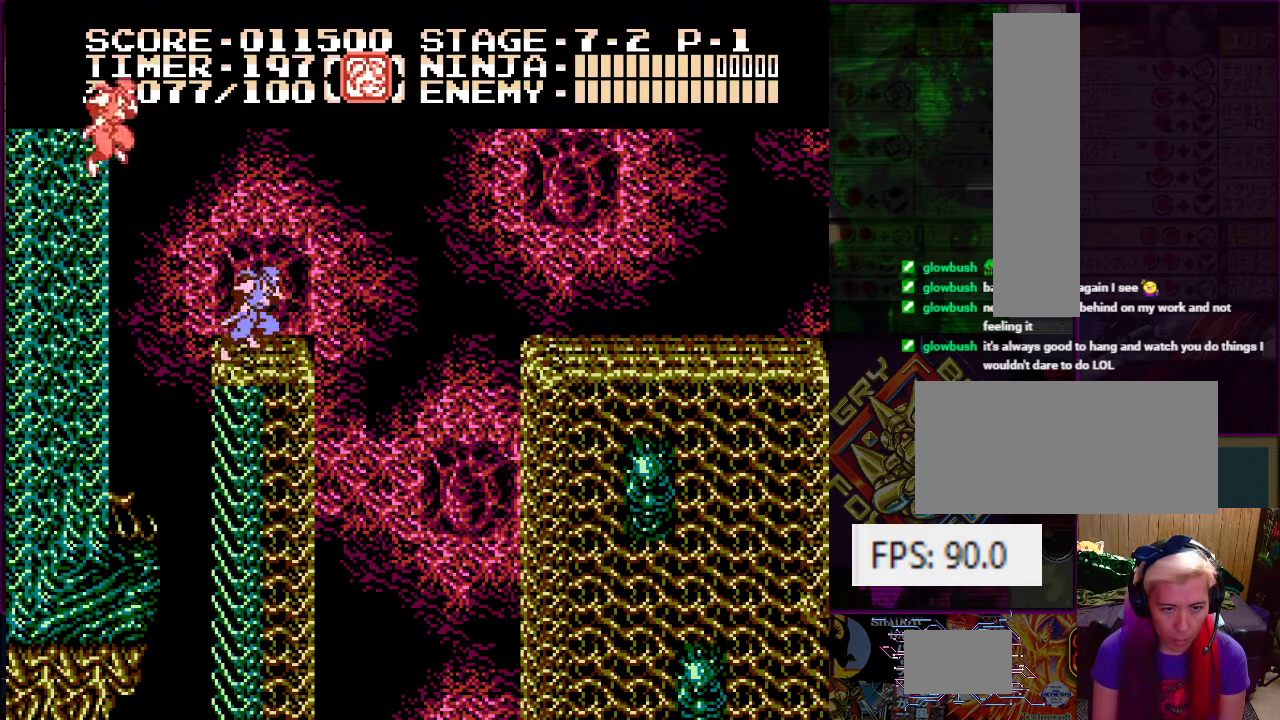
{"buttons": ["A", "DPAD_RIGHT"], "events": [[17, "DPAD_RIGHT", "down"], [150, "A", "down"]]}
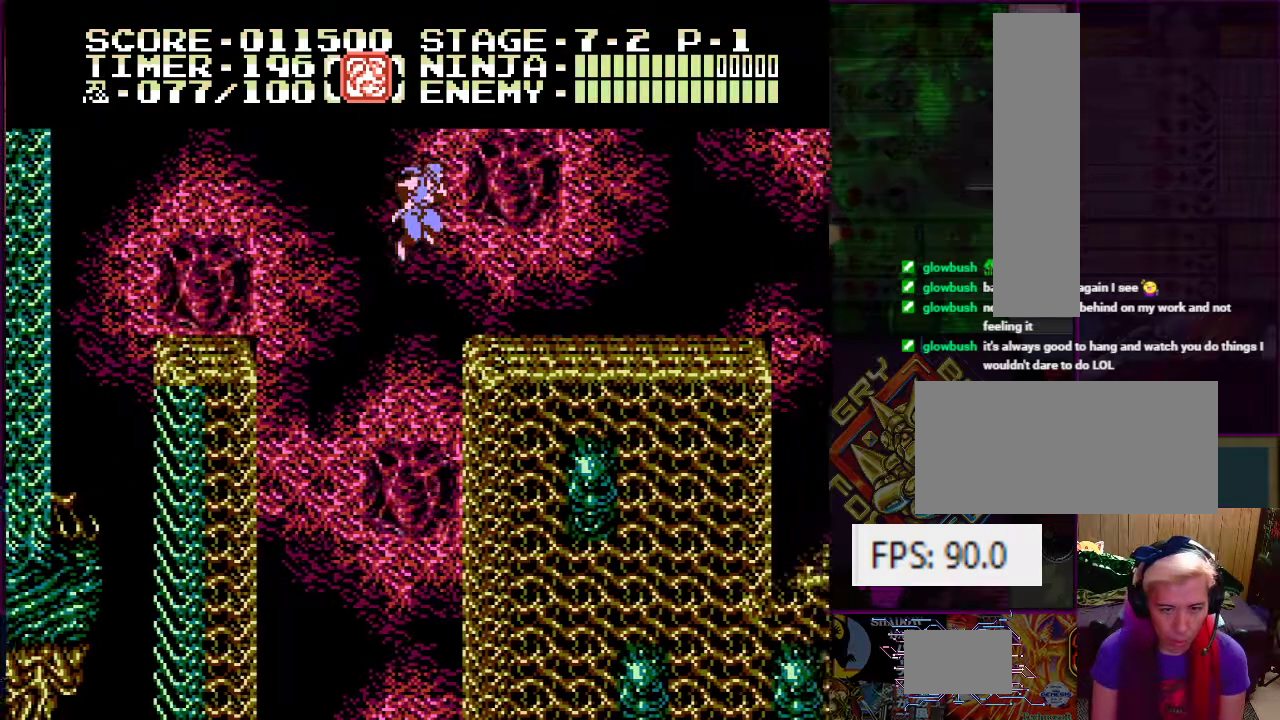
{"buttons": ["DPAD_RIGHT"], "events": [[184, "A", "up"]]}
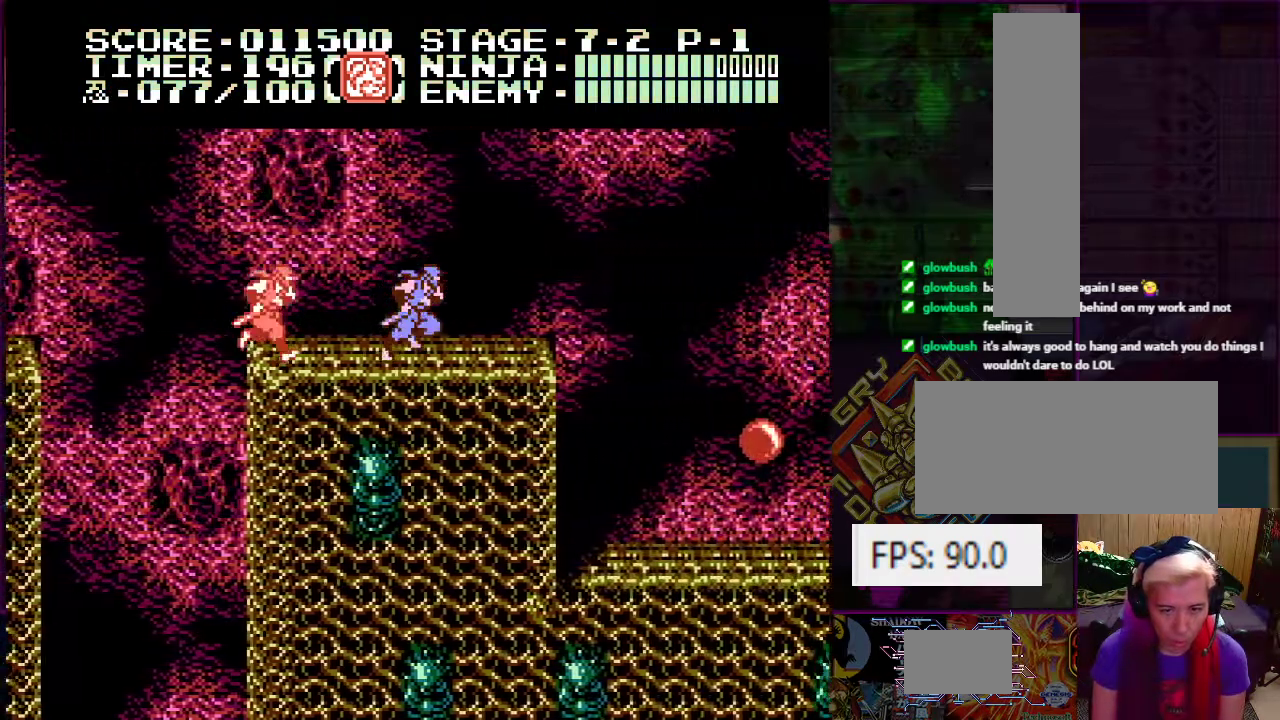
{"buttons": [], "events": [[200, "DPAD_RIGHT", "up"]]}
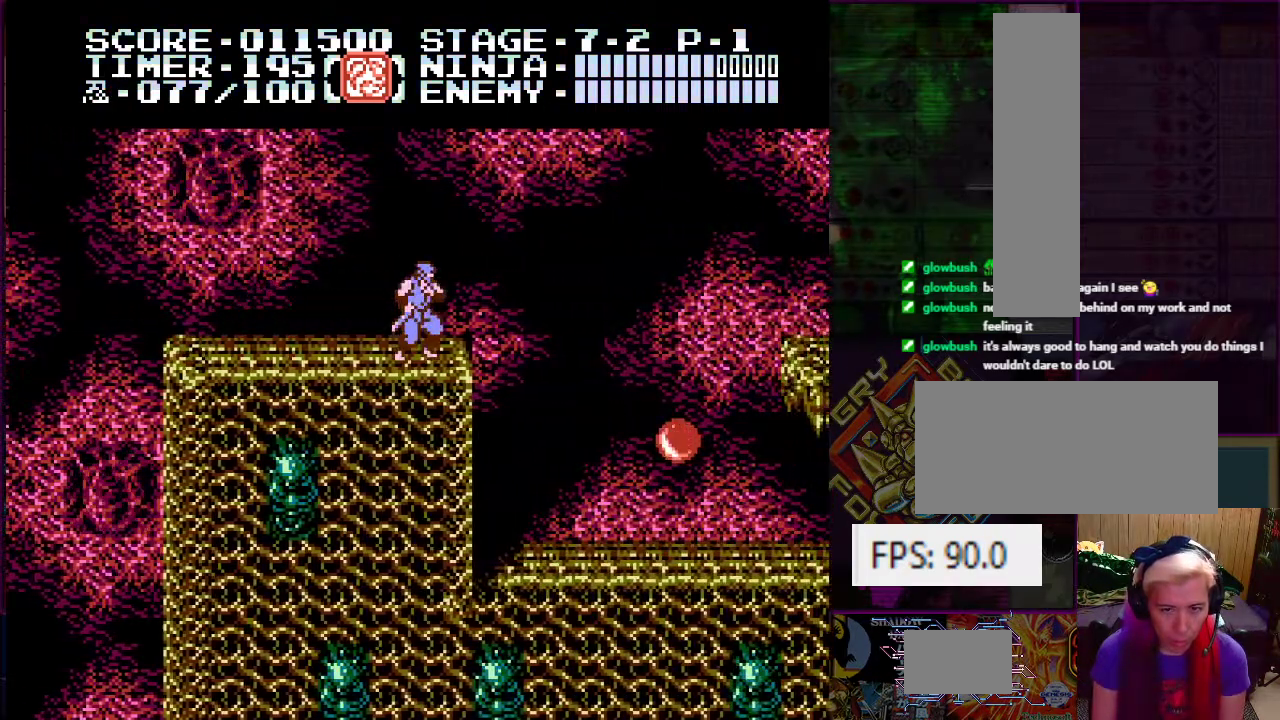
{"buttons": ["B", "DPAD_UP"], "events": [[367, "DPAD_UP", "down"], [401, "B", "down"]]}
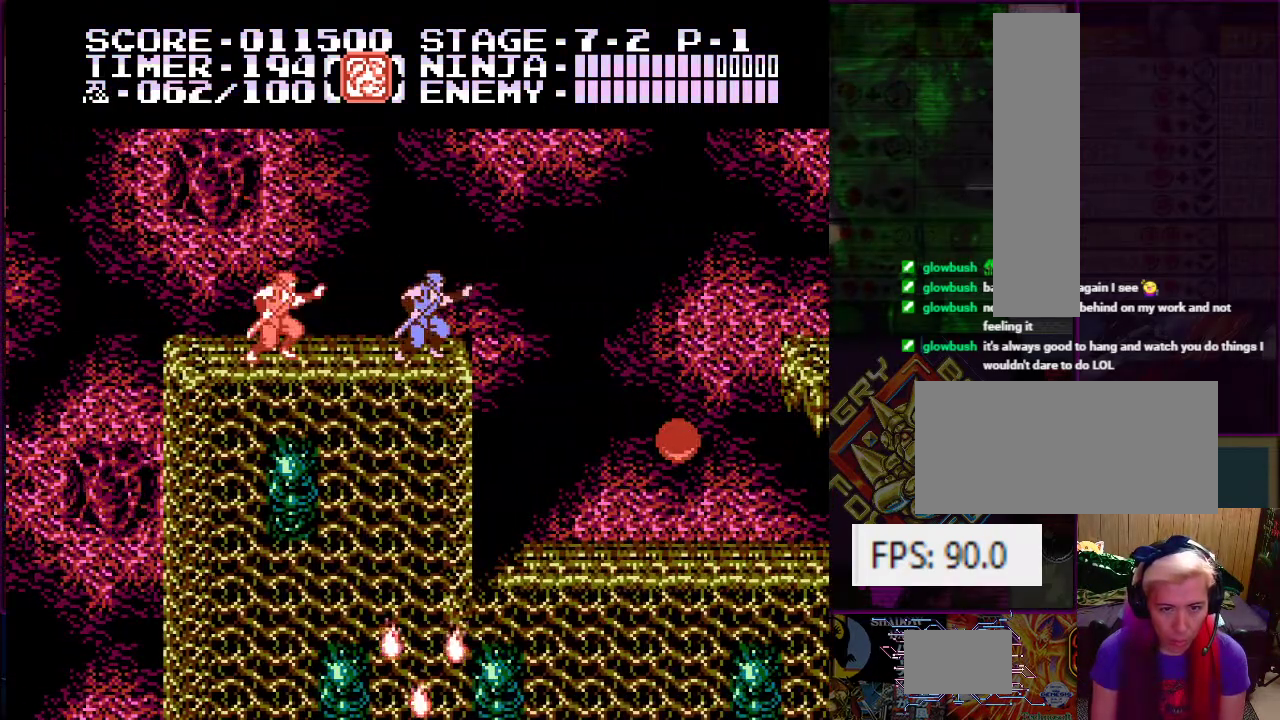
{"buttons": ["DPAD_RIGHT"], "events": [[17, "B", "up"], [50, "DPAD_UP", "up"], [150, "DPAD_RIGHT", "down"], [183, "A", "down"], [334, "A", "up"]]}
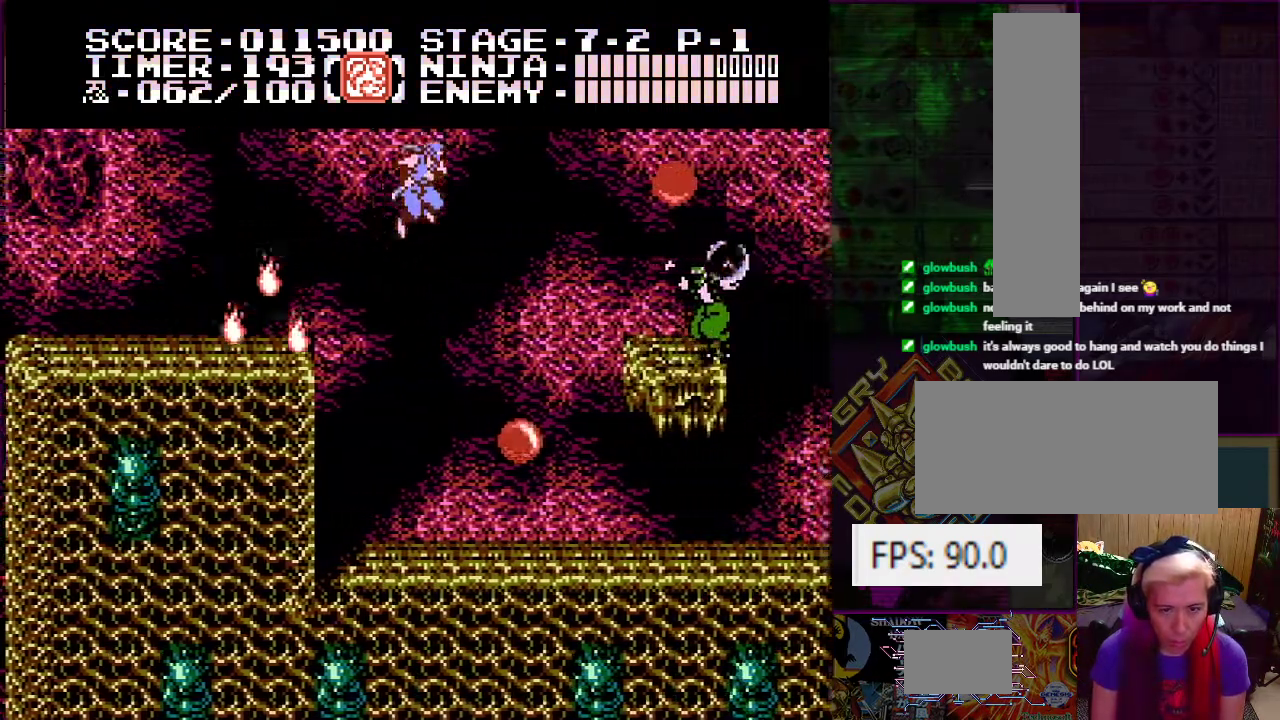
{"buttons": ["B", "DPAD_UP"], "events": [[201, "DPAD_UP", "down"], [217, "DPAD_RIGHT", "up"], [501, "B", "down"]]}
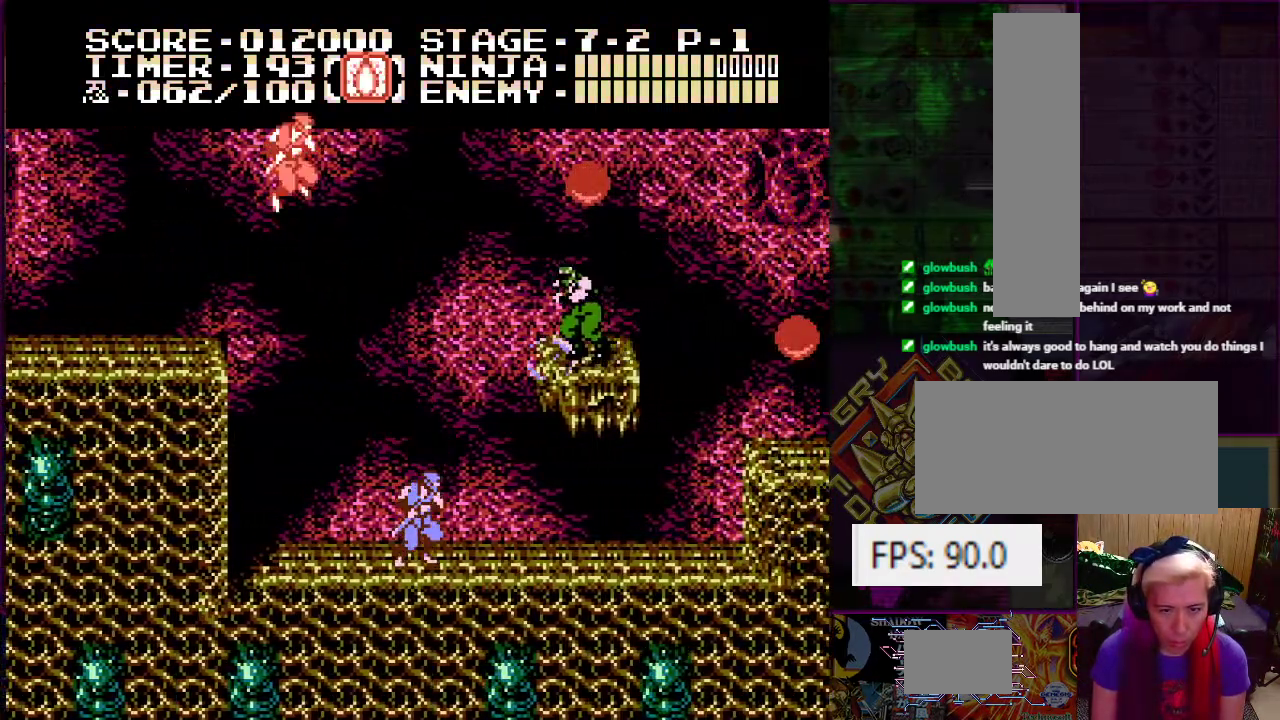
{"buttons": ["DPAD_RIGHT"], "events": [[100, "B", "up"], [233, "DPAD_UP", "up"], [367, "DPAD_RIGHT", "down"]]}
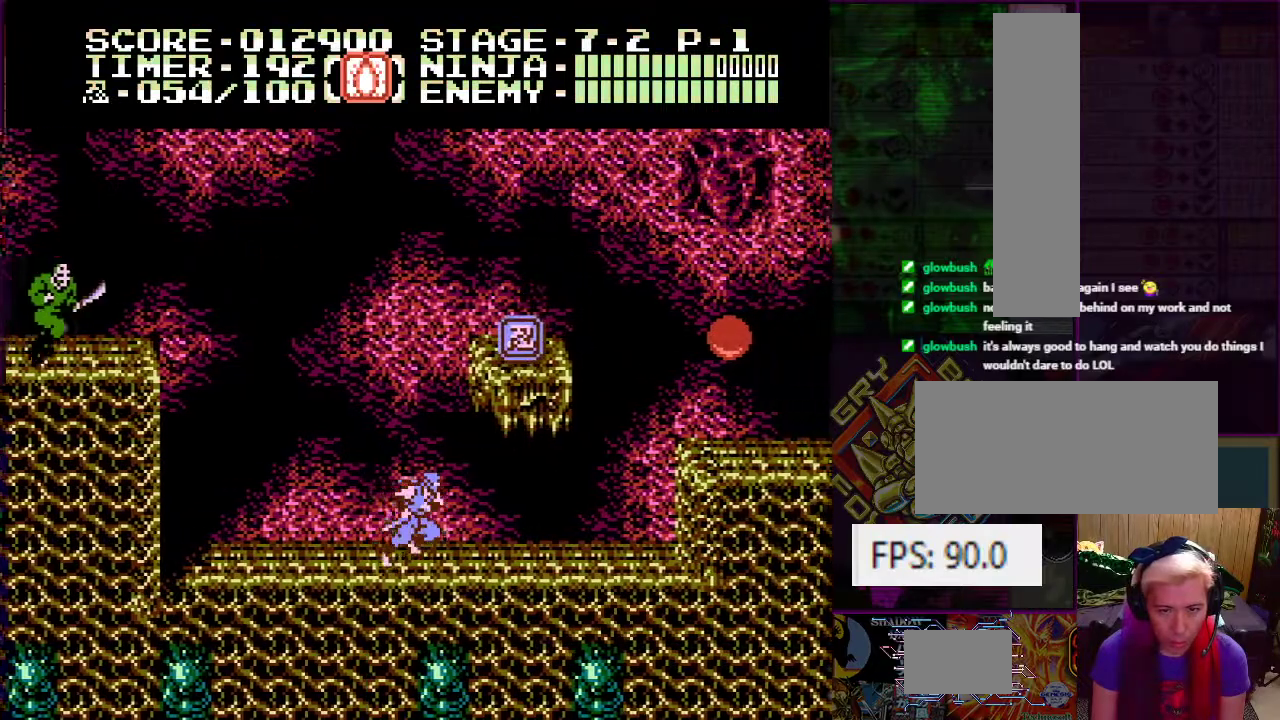
{"buttons": ["A", "B", "DPAD_RIGHT"], "events": [[317, "A", "down"], [484, "B", "down"]]}
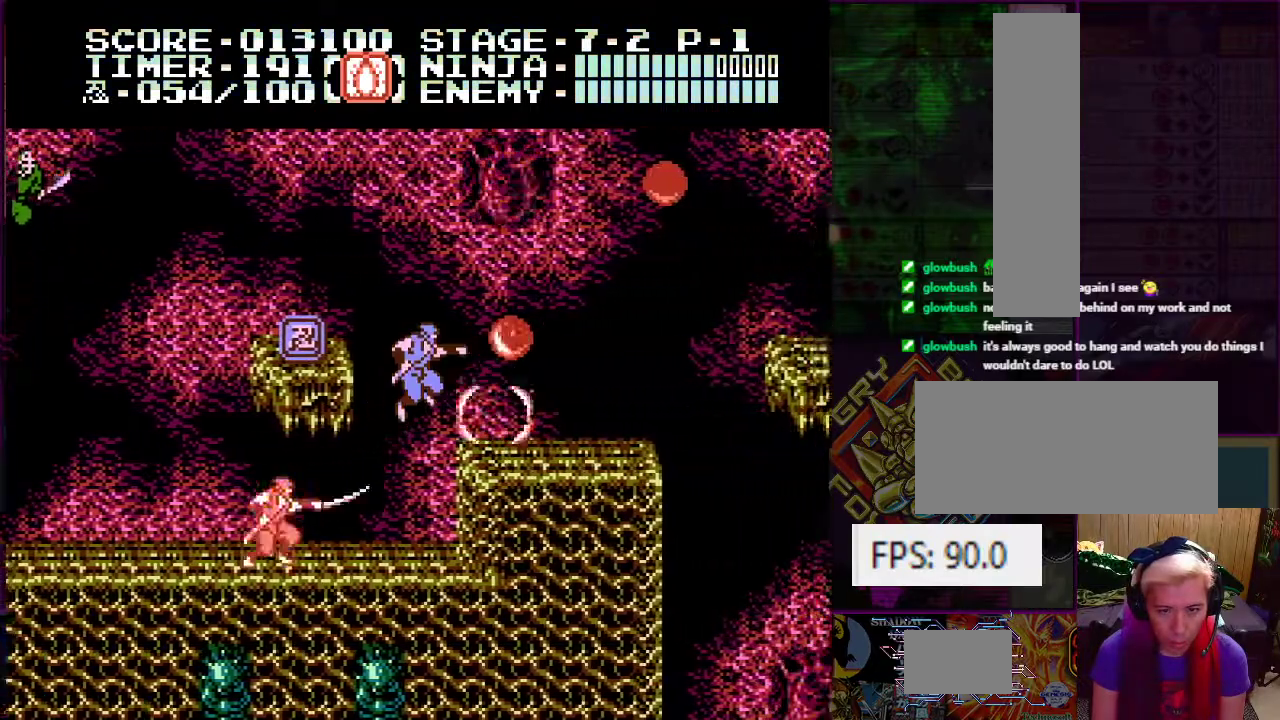
{"buttons": ["DPAD_LEFT"], "events": [[100, "B", "up"], [133, "A", "up"], [317, "DPAD_RIGHT", "up"], [434, "DPAD_LEFT", "down"]]}
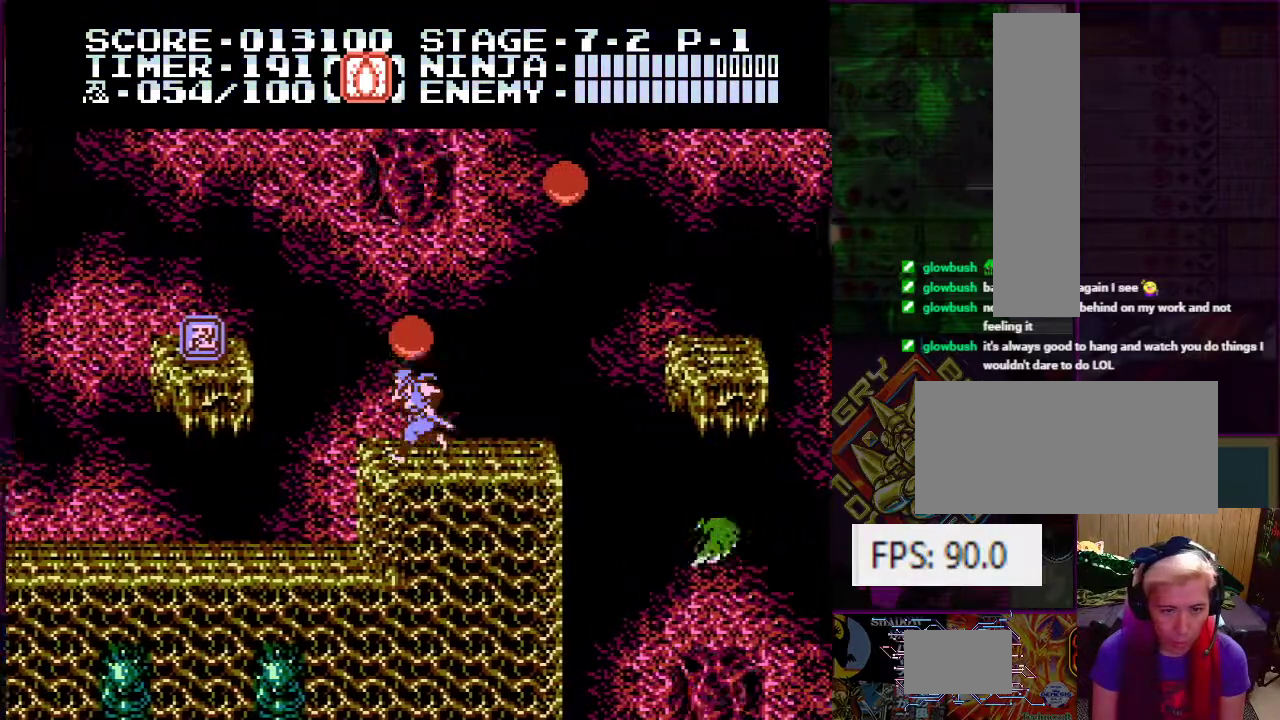
{"buttons": ["DPAD_LEFT"], "events": [[50, "A", "down"], [251, "A", "up"]]}
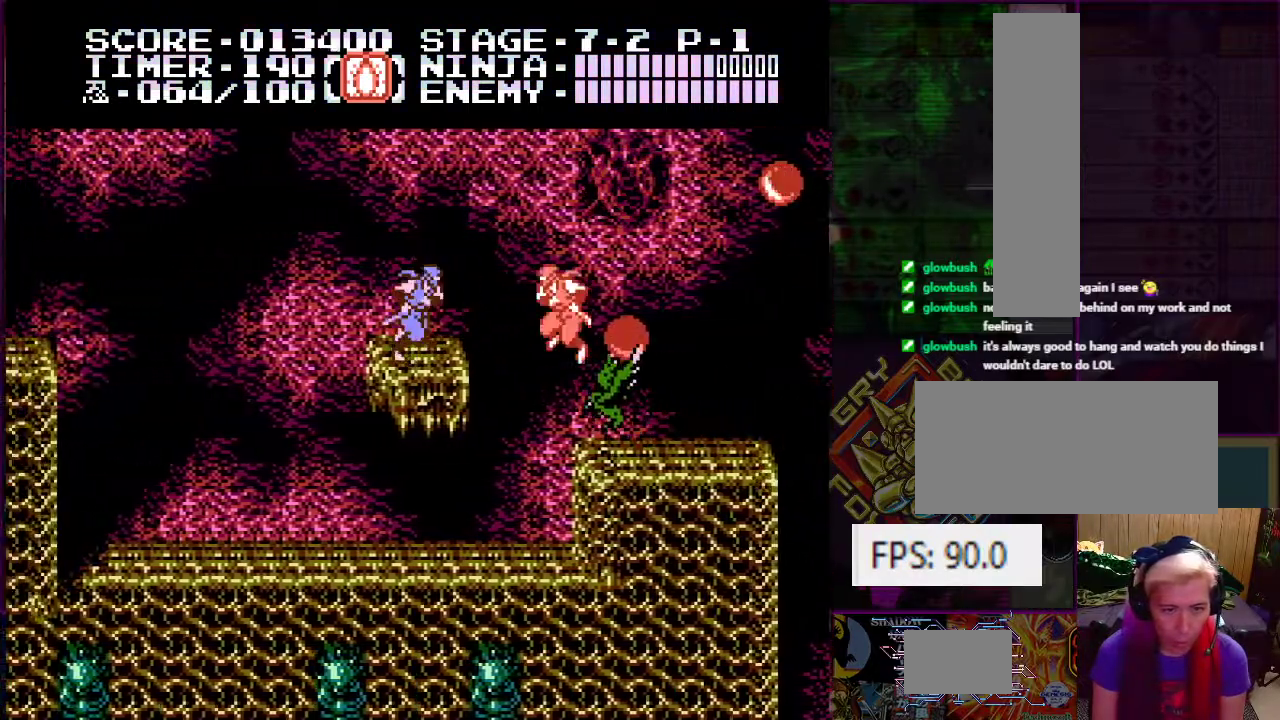
{"buttons": ["B"]}
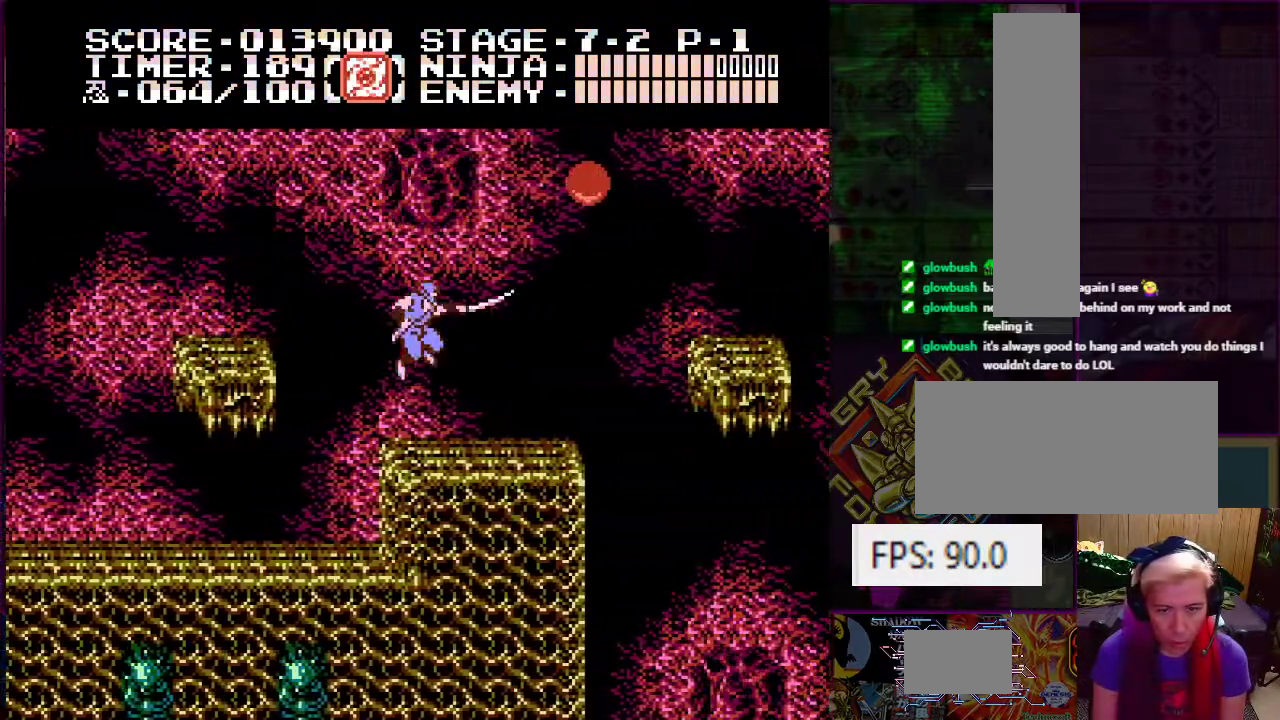
{"buttons": [], "events": [[101, "B", "up"]]}
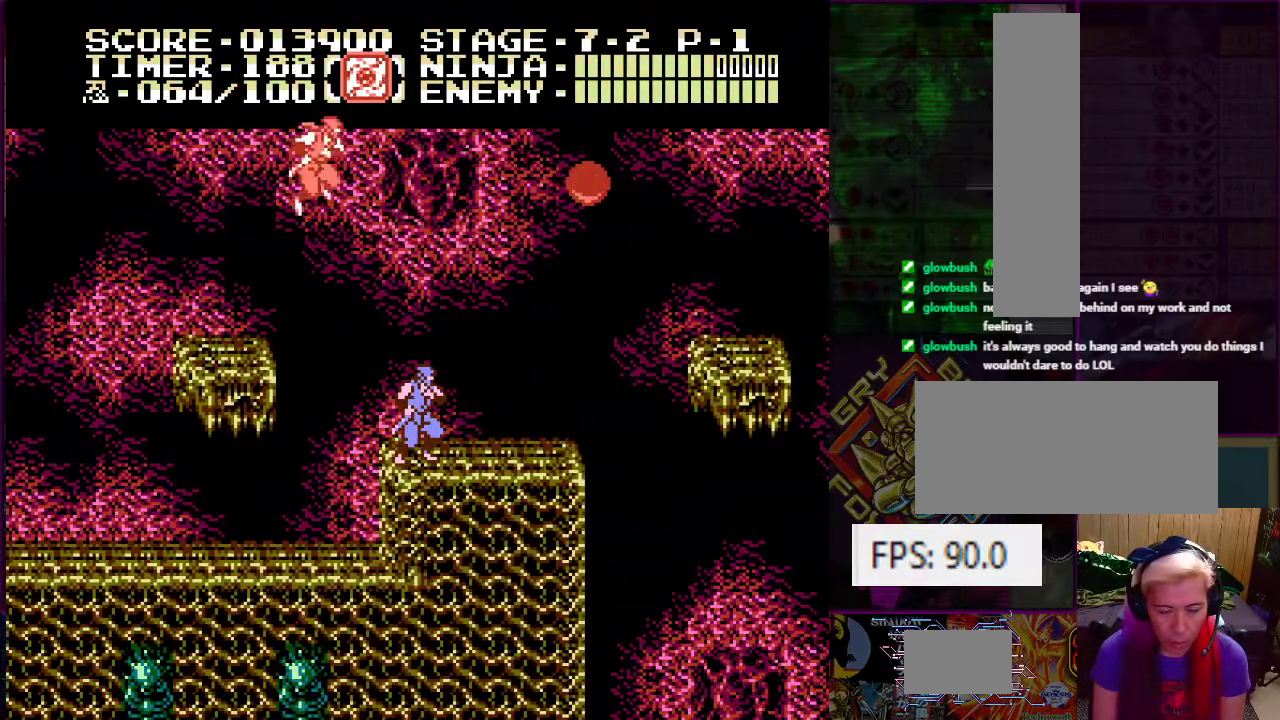
{"buttons": ["A", "DPAD_RIGHT"], "events": [[50, "DPAD_RIGHT", "down"], [367, "A", "down"]]}